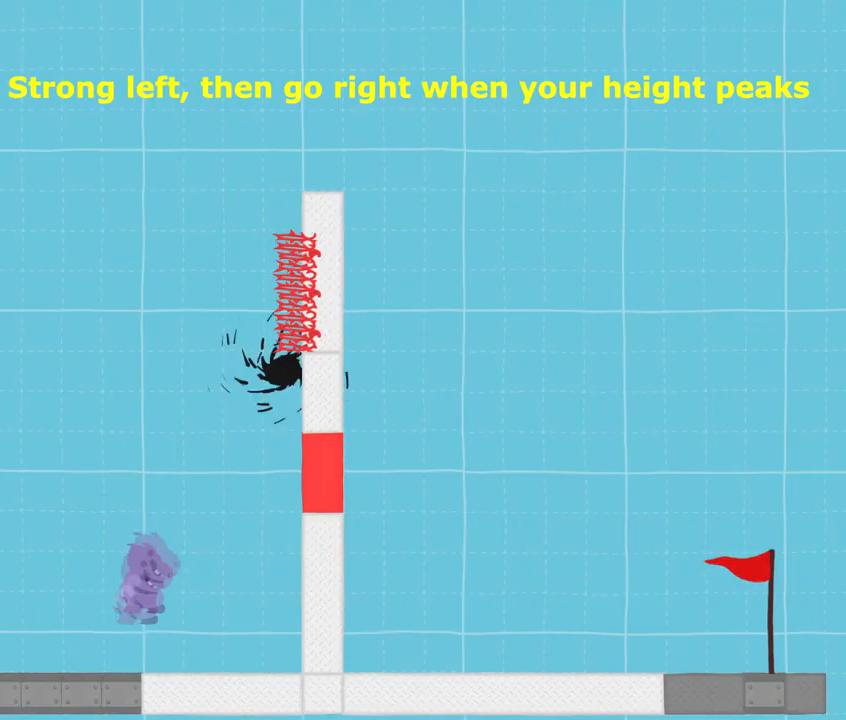
Gameplay with keyboard; each line is a JSON object with the keys held at the frame after it. "events" lists presses ("down") and releases ("up") of "dance", "down", "jump", "left", "right", "sprint" and "up" between this image and that frame as [ms after this image, input, new state], when the widget could be followed in between. No other keys are recorded. Mouse input is not recorded. Key names are as the overlay labels them; some are game actions (e.g. jump) rather than physical keys.
{"keys": ["jump", "left", "sprint"], "events": [[200, "jump", "up"], [233, "left", "down"], [300, "jump", "down"], [333, "right", "up"]]}
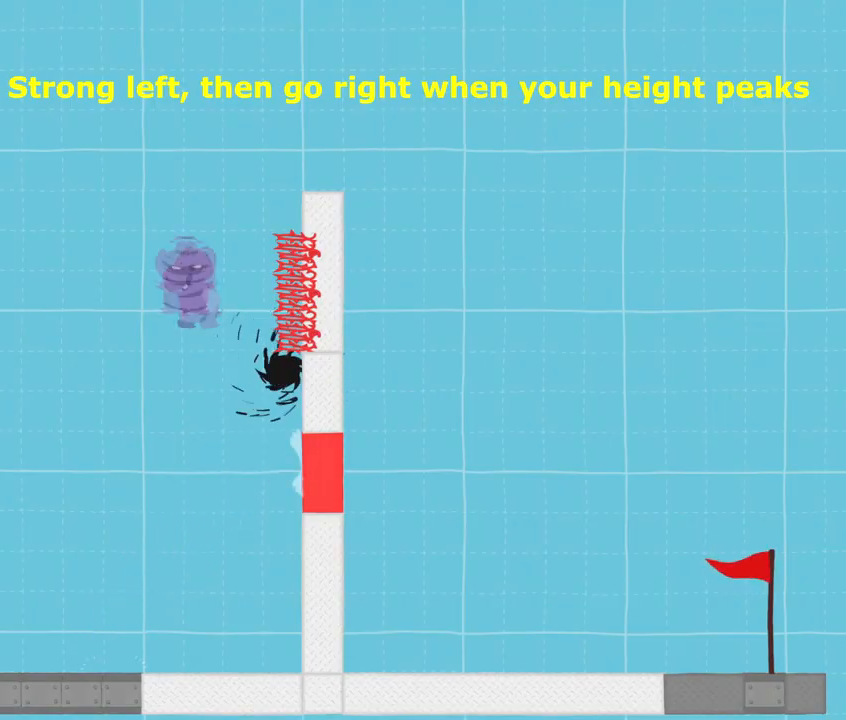
{"keys": ["jump", "right"], "events": [[34, "left", "up"], [34, "right", "down"], [401, "jump", "up"], [501, "jump", "down"], [501, "sprint", "up"]]}
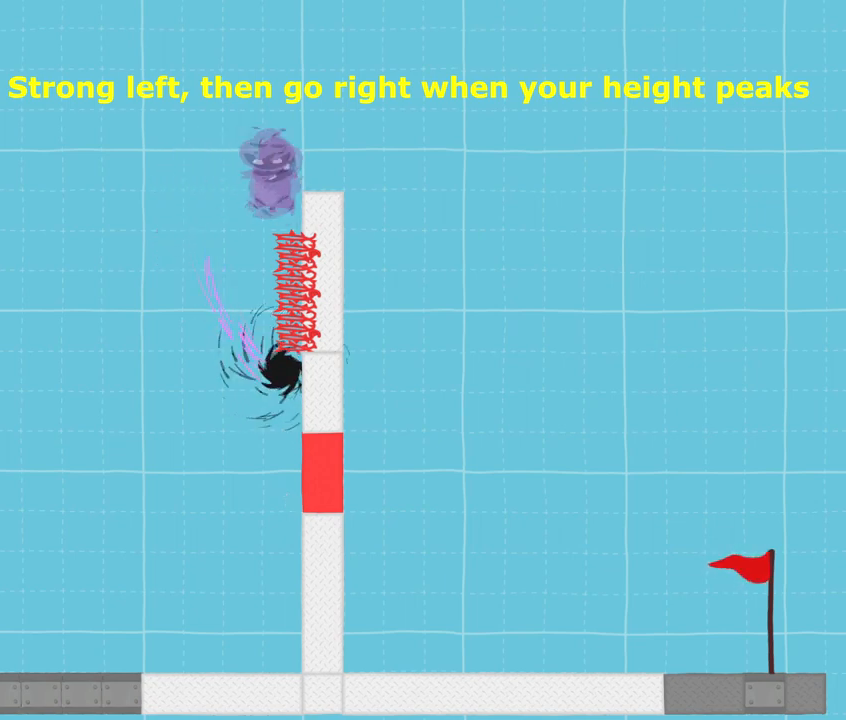
{"keys": ["right", "sprint"], "events": [[66, "sprint", "down"], [233, "jump", "up"]]}
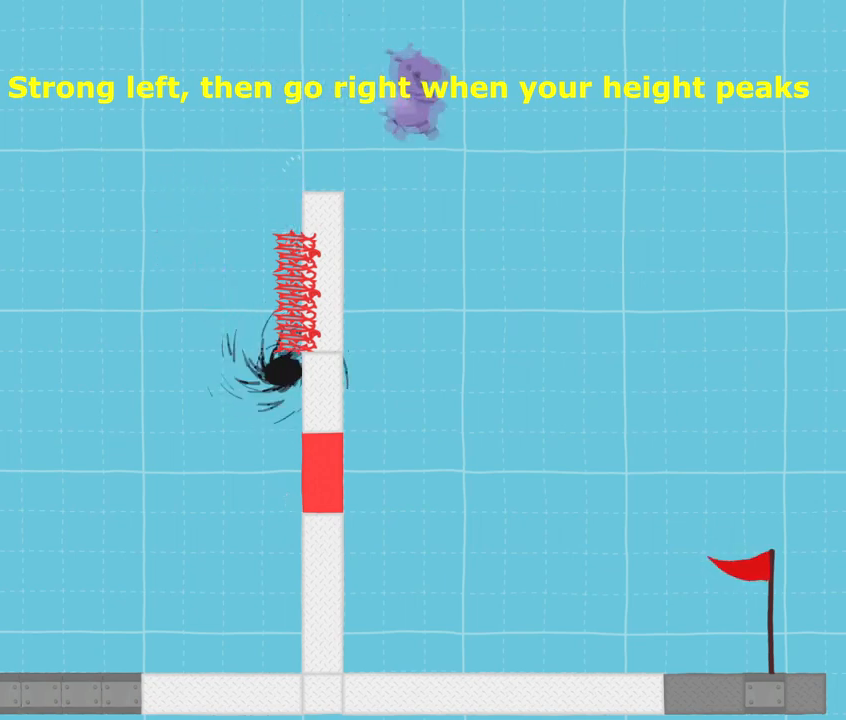
{"keys": [], "events": [[467, "right", "up"], [467, "sprint", "up"]]}
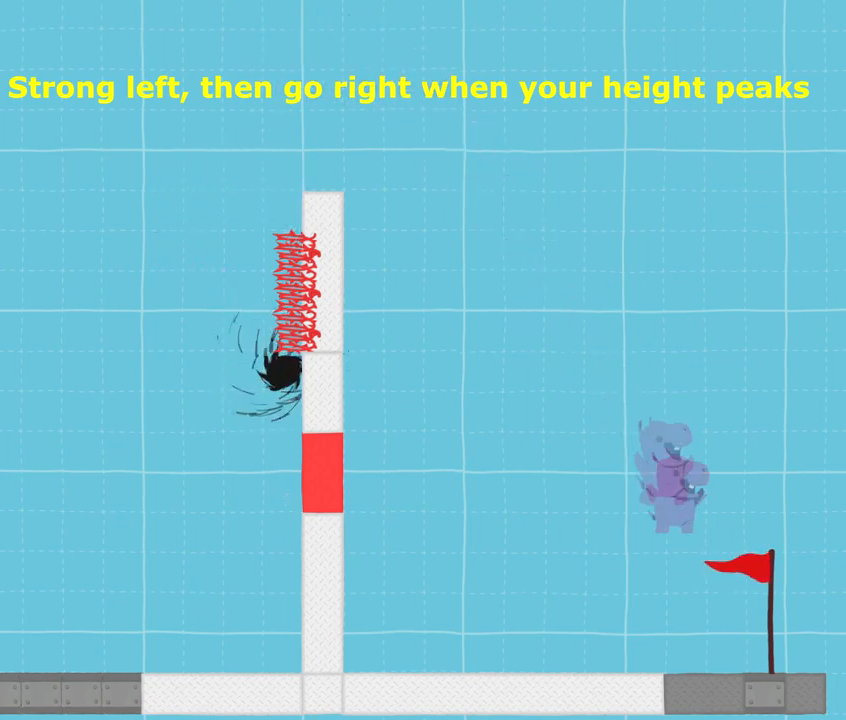
{"keys": [], "events": []}
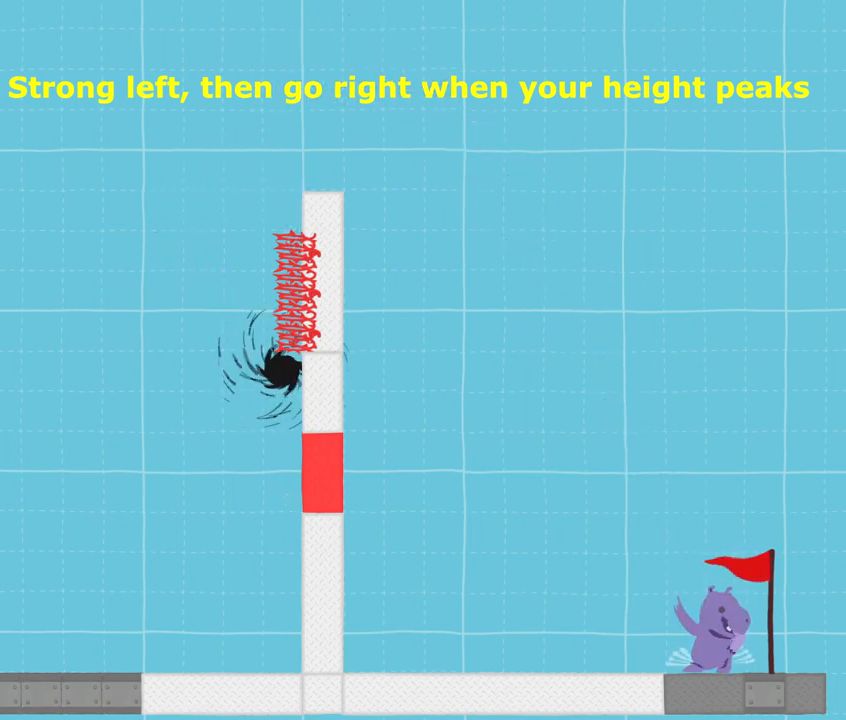
{"keys": [], "events": []}
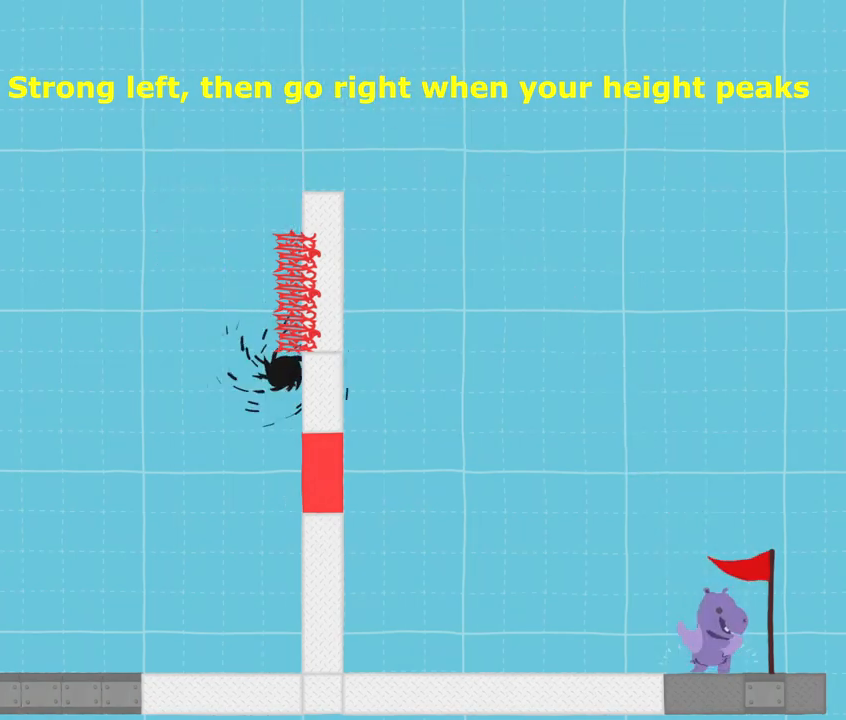
{"keys": [], "events": []}
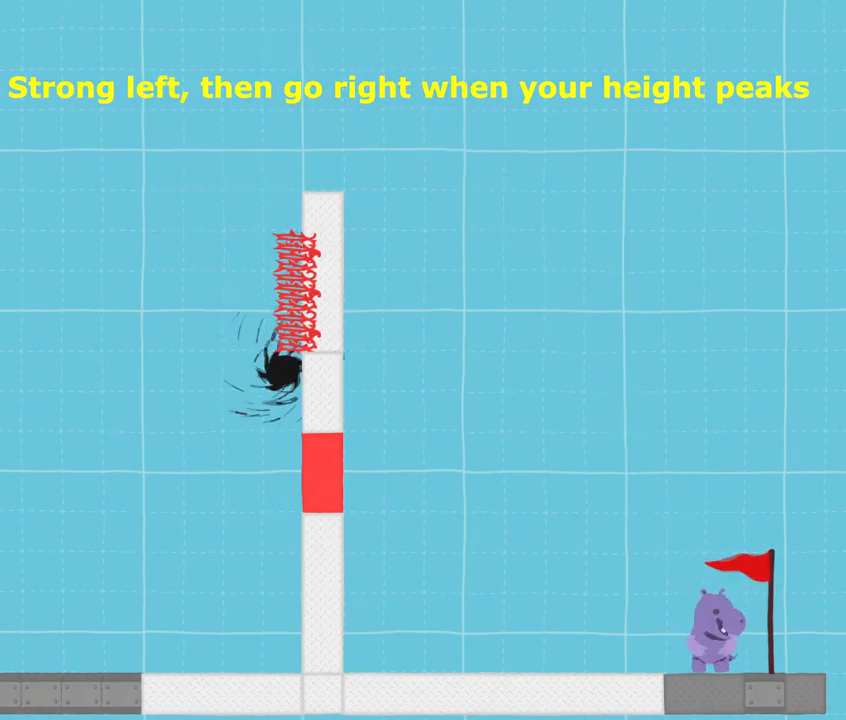
{"keys": ["left", "sprint"], "events": [[200, "right", "down"], [200, "sprint", "down"], [234, "jump", "down"], [467, "jump", "up"], [501, "left", "down"], [501, "right", "up"]]}
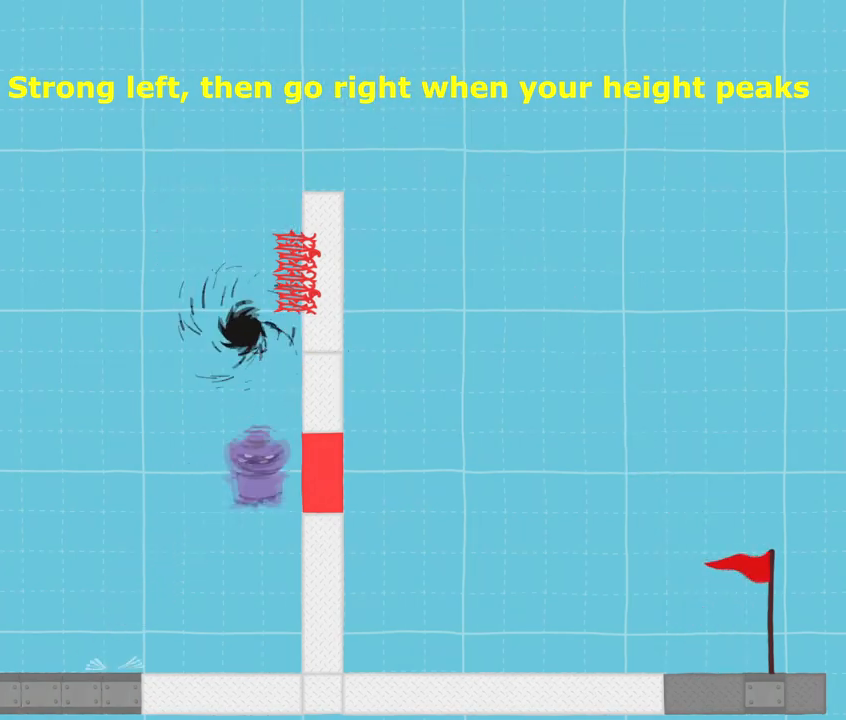
{"keys": ["jump", "right", "sprint"], "events": [[66, "jump", "down"], [400, "right", "down"], [433, "left", "up"]]}
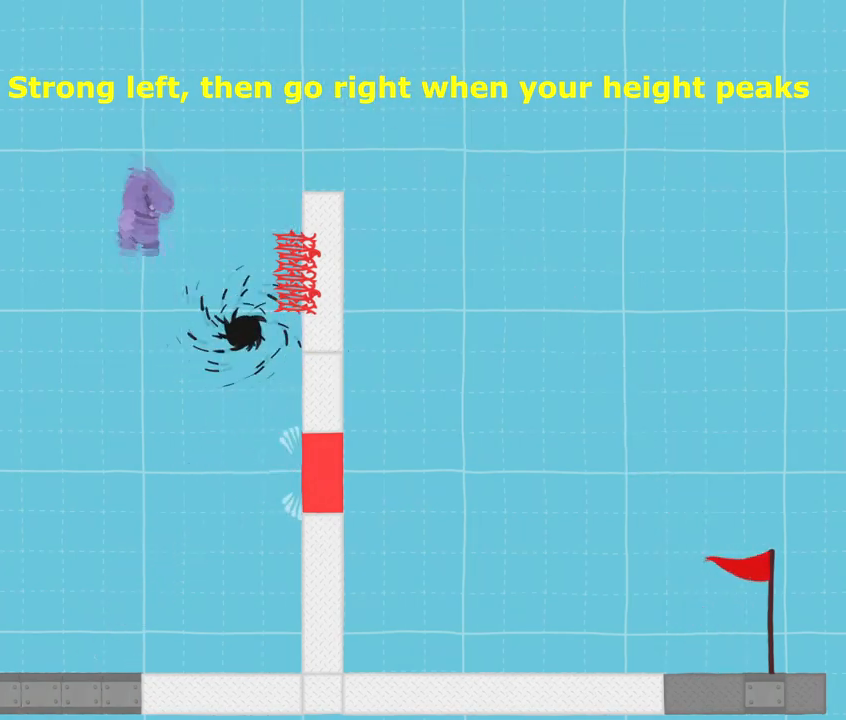
{"keys": ["jump", "right"], "events": [[301, "jump", "up"], [467, "jump", "down"], [501, "sprint", "up"]]}
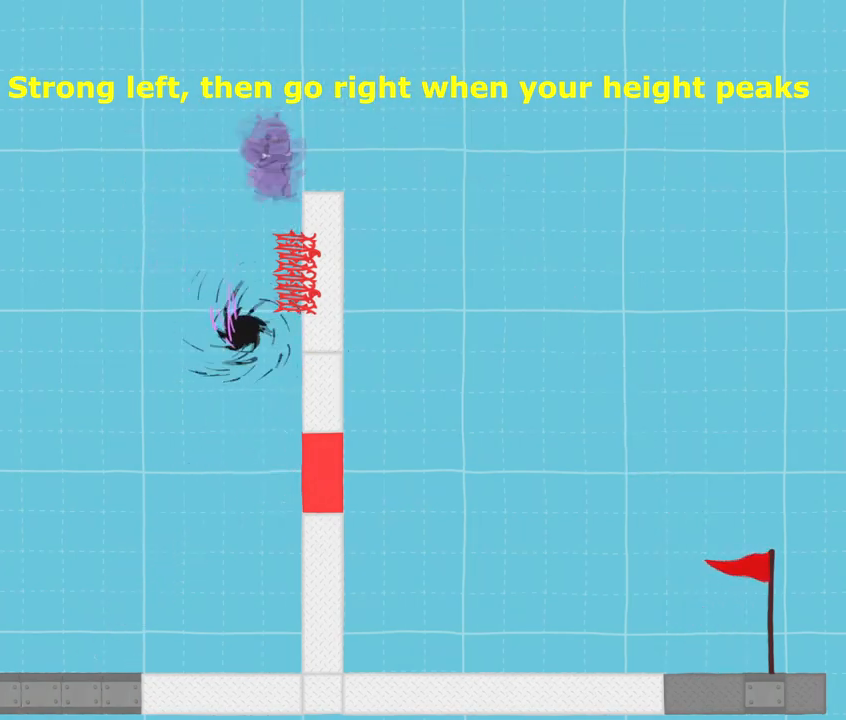
{"keys": ["right", "sprint"], "events": [[33, "sprint", "down"], [300, "jump", "up"]]}
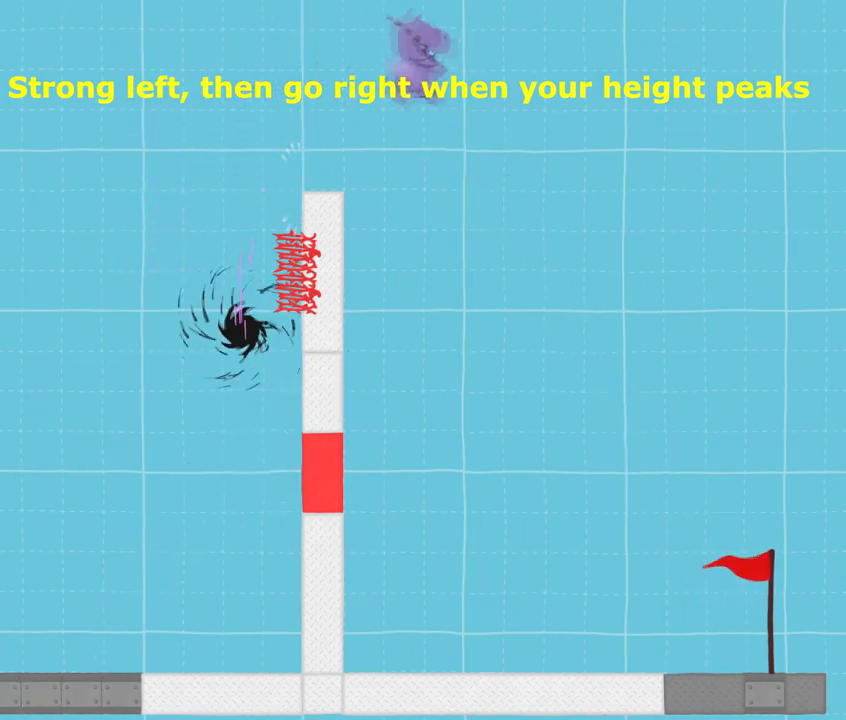
{"keys": ["right", "sprint"], "events": []}
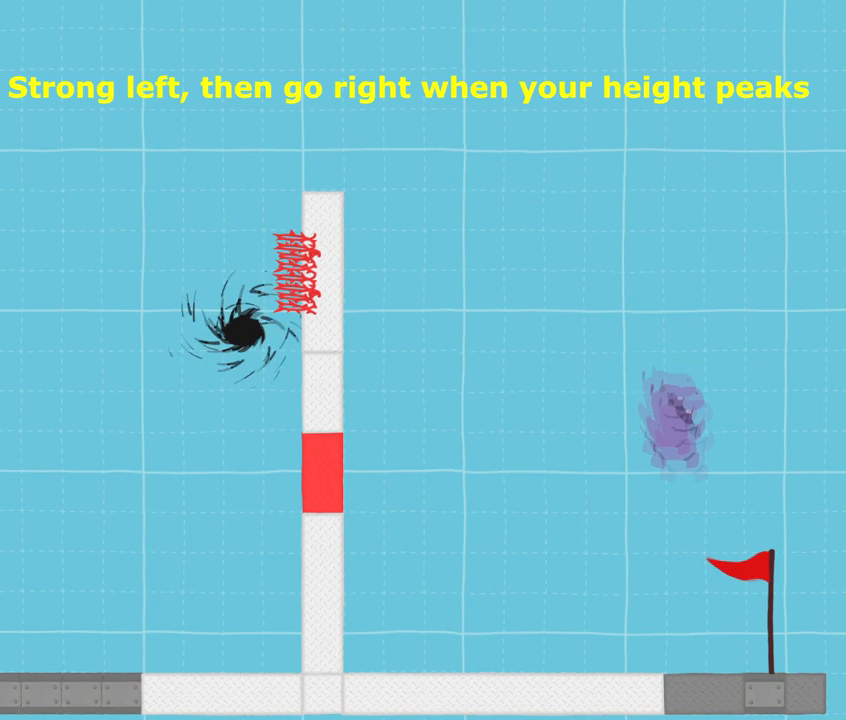
{"keys": [], "events": [[66, "sprint", "up"], [133, "right", "up"]]}
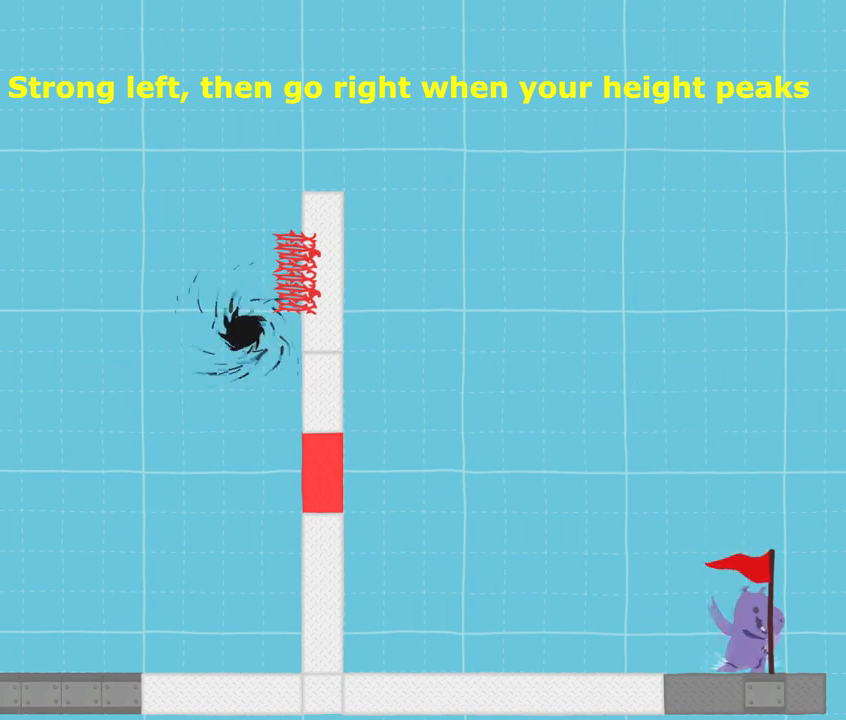
{"keys": [], "events": []}
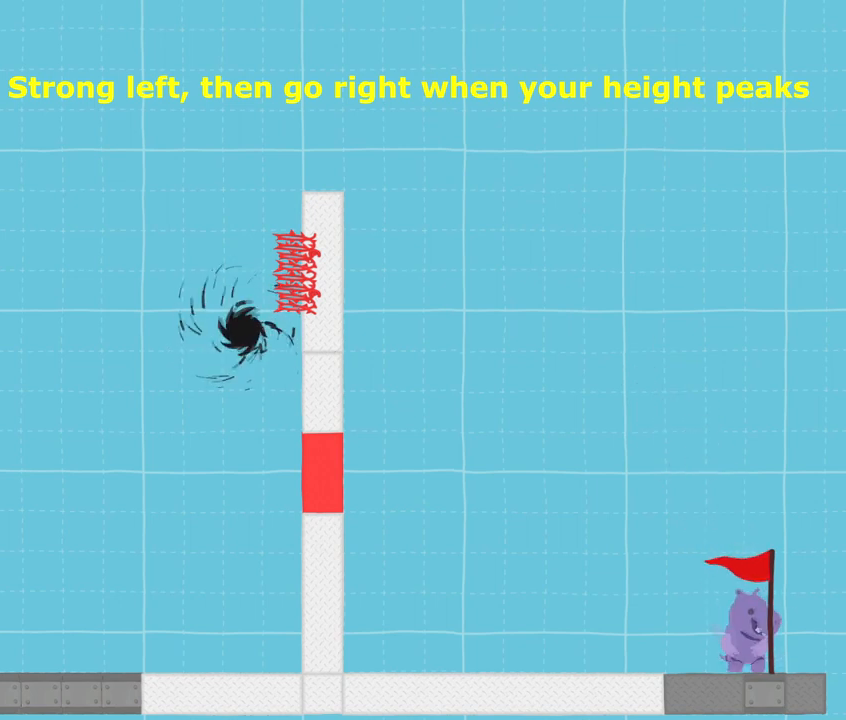
{"keys": [], "events": []}
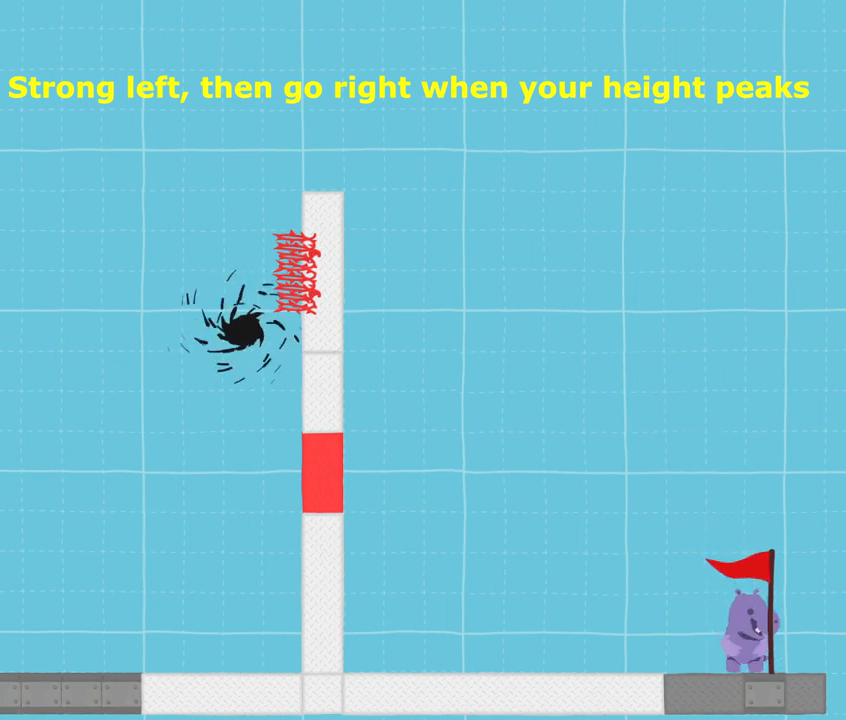
{"keys": [], "events": []}
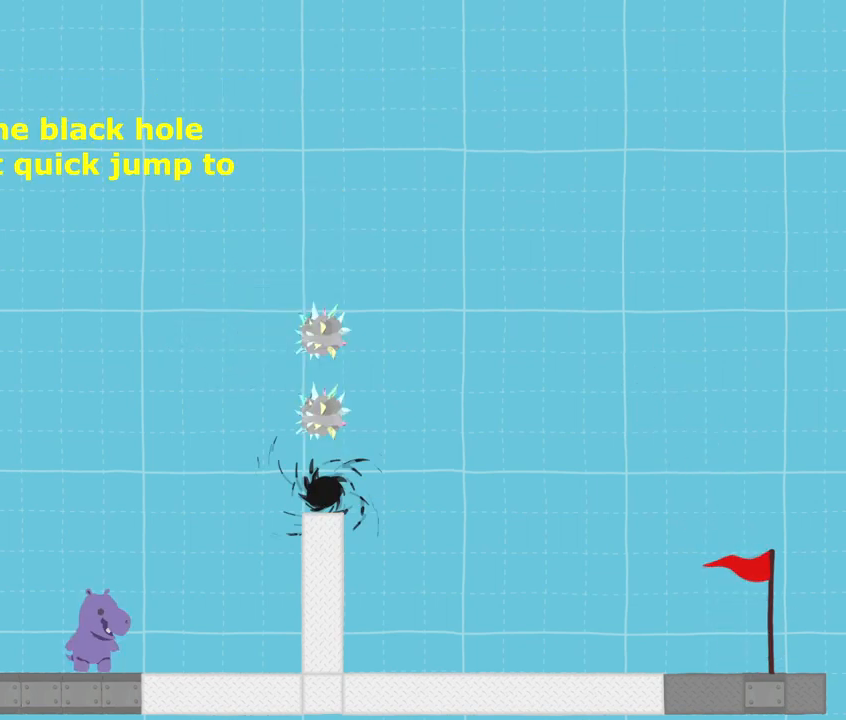
{"keys": [], "events": []}
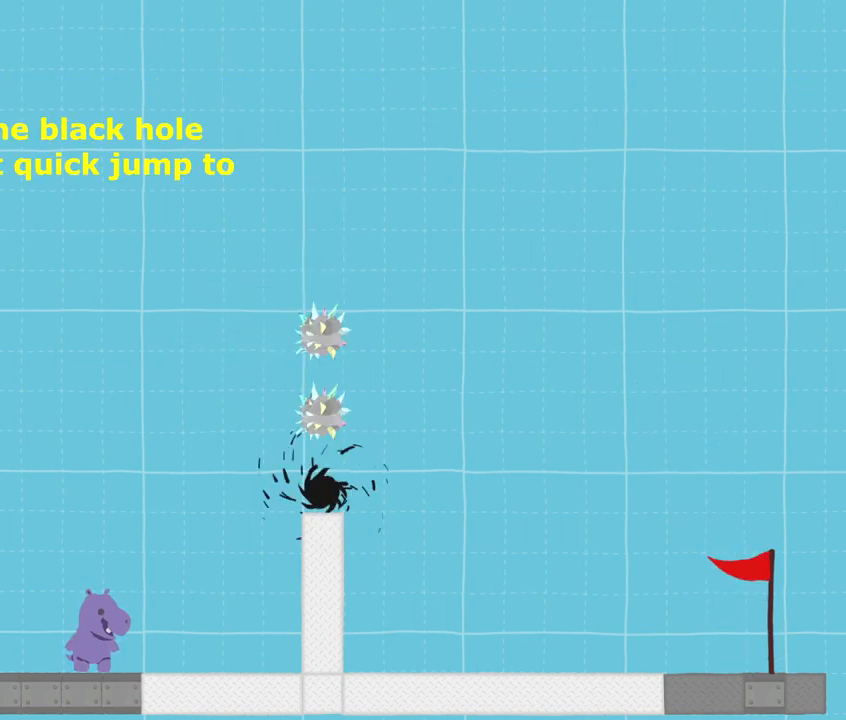
{"keys": [], "events": []}
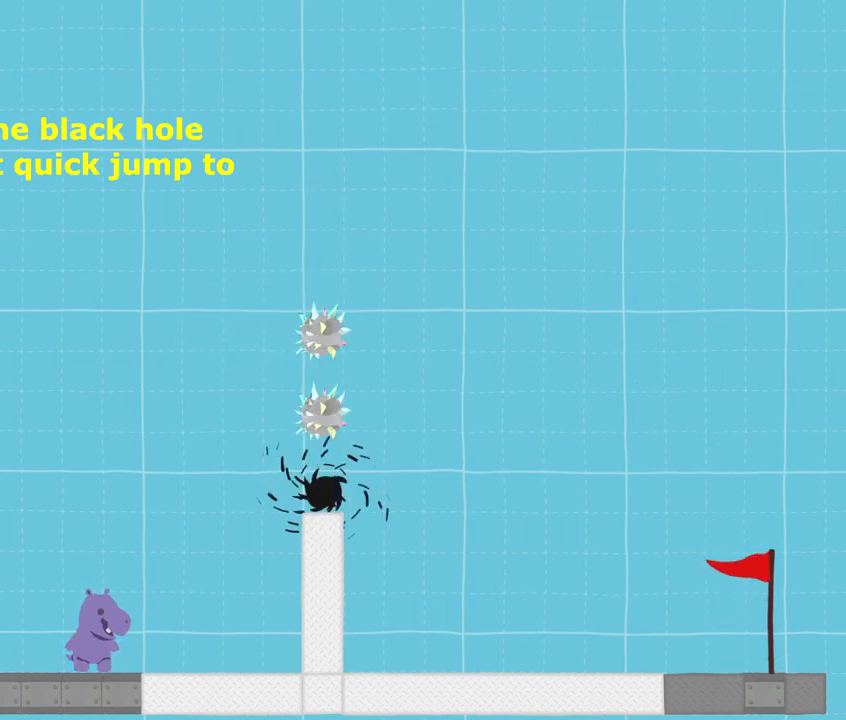
{"keys": ["right", "sprint", "up"], "events": [[66, "sprint", "down"], [100, "right", "down"], [367, "jump", "down"], [400, "jump", "up"], [500, "up", "down"]]}
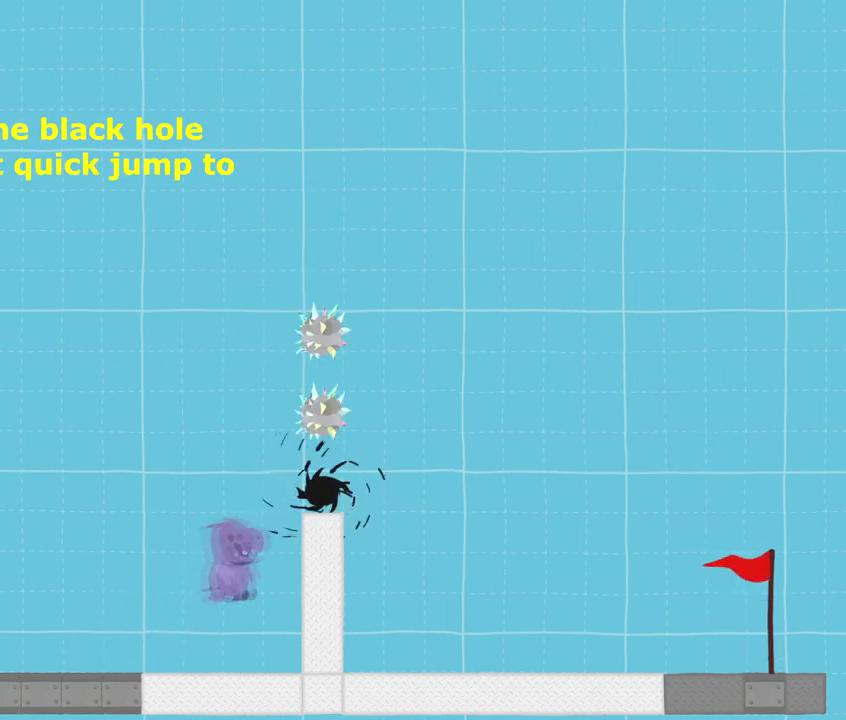
{"keys": ["right", "sprint", "up"], "events": []}
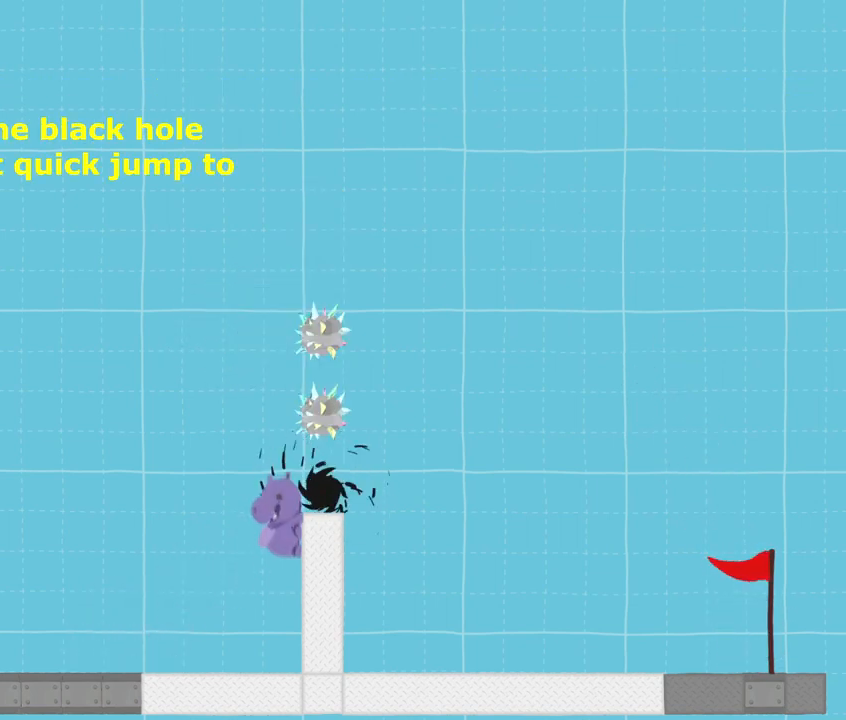
{"keys": ["right", "sprint", "up"], "events": []}
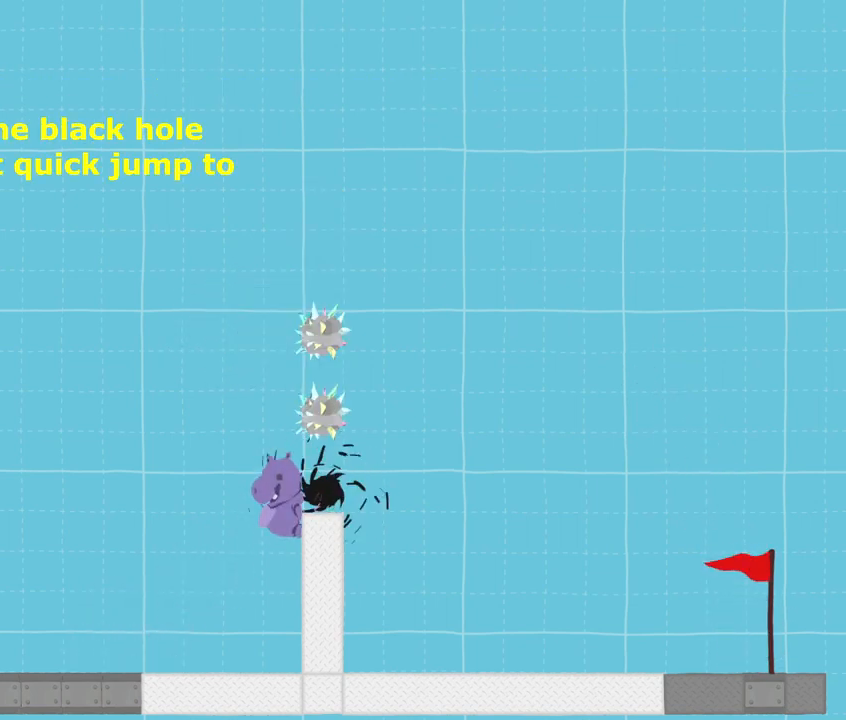
{"keys": ["right", "sprint", "up"], "events": [[234, "sprint", "up"], [267, "jump", "down"], [301, "sprint", "down"], [334, "jump", "up"]]}
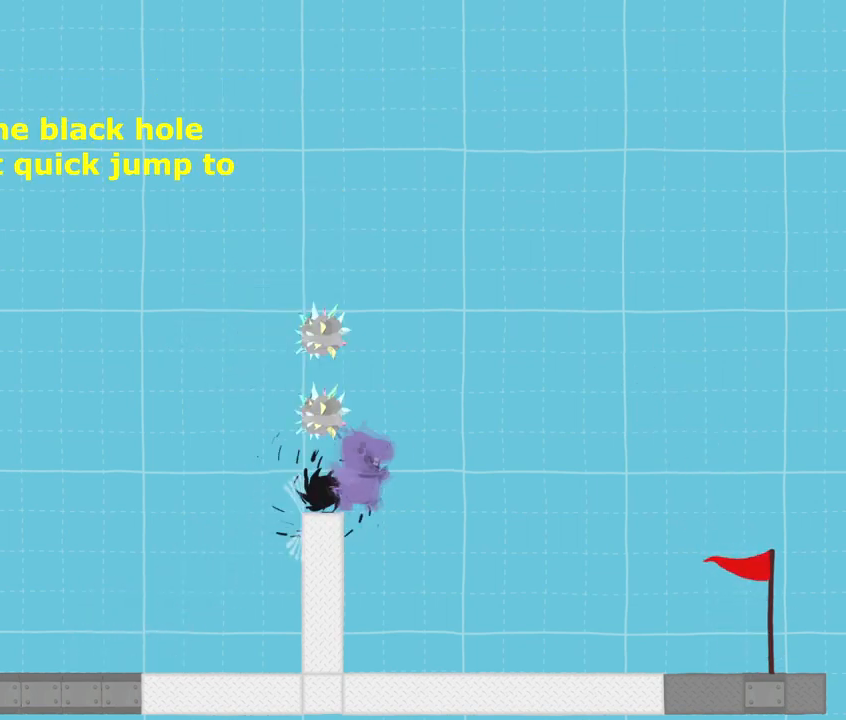
{"keys": ["right", "sprint", "up"], "events": [[167, "left", "down"], [200, "right", "up"], [367, "left", "up"], [367, "right", "down"]]}
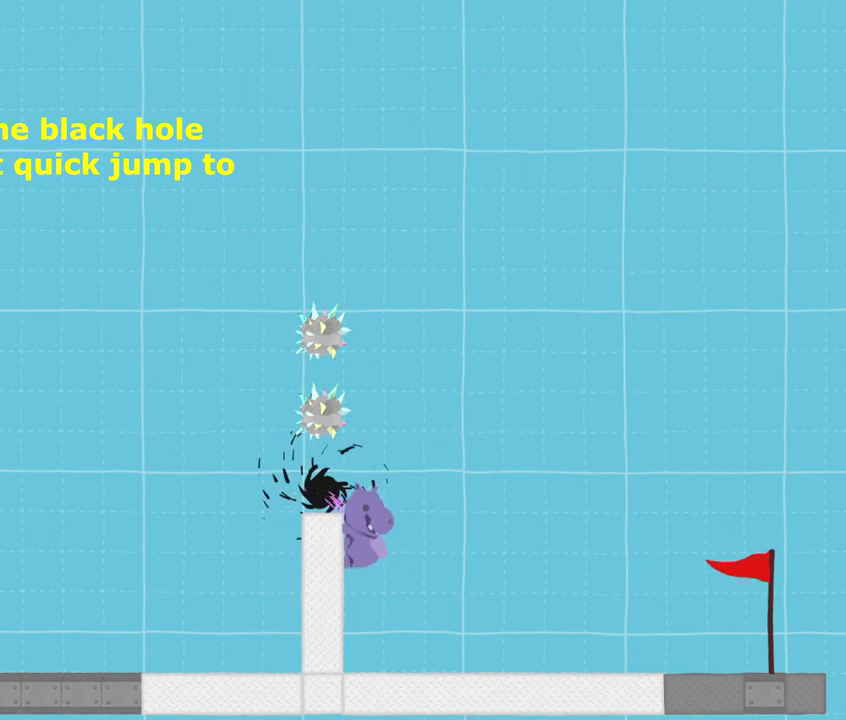
{"keys": ["right", "sprint", "up"], "events": []}
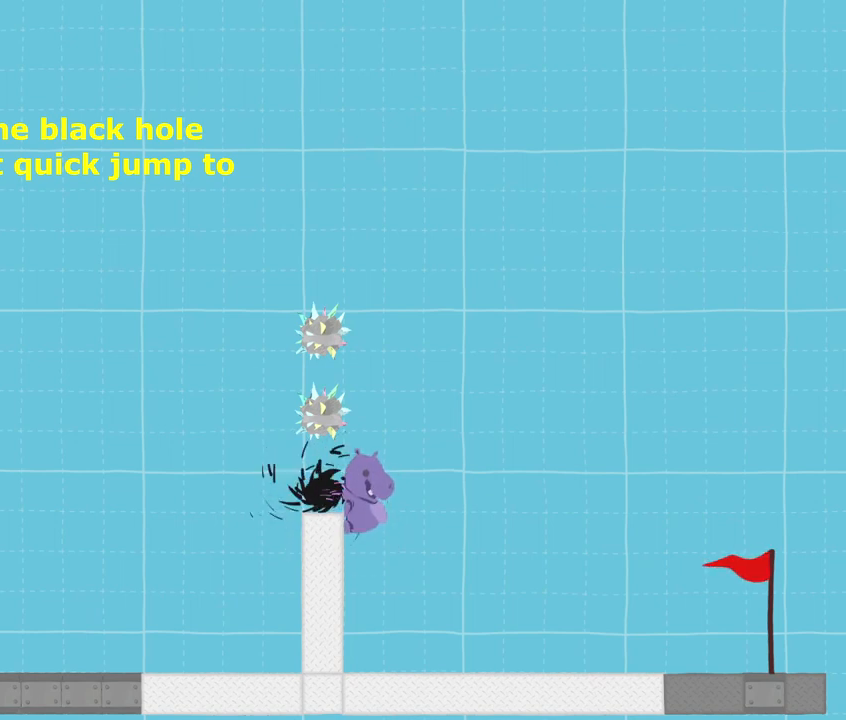
{"keys": ["jump", "right", "sprint", "up"], "events": [[66, "jump", "down"]]}
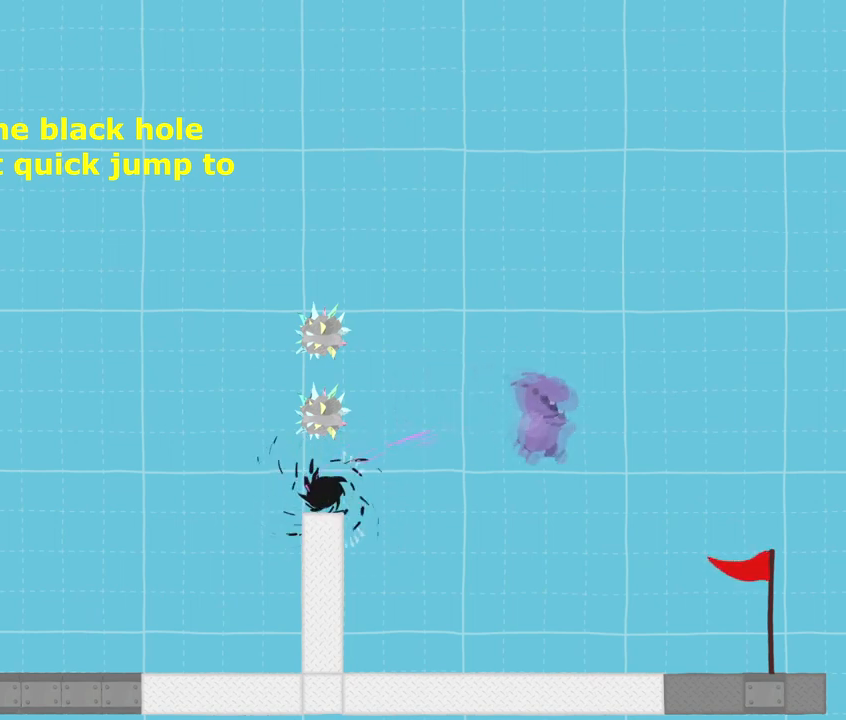
{"keys": ["sprint"], "events": [[234, "jump", "up"], [367, "up", "up"], [501, "right", "up"]]}
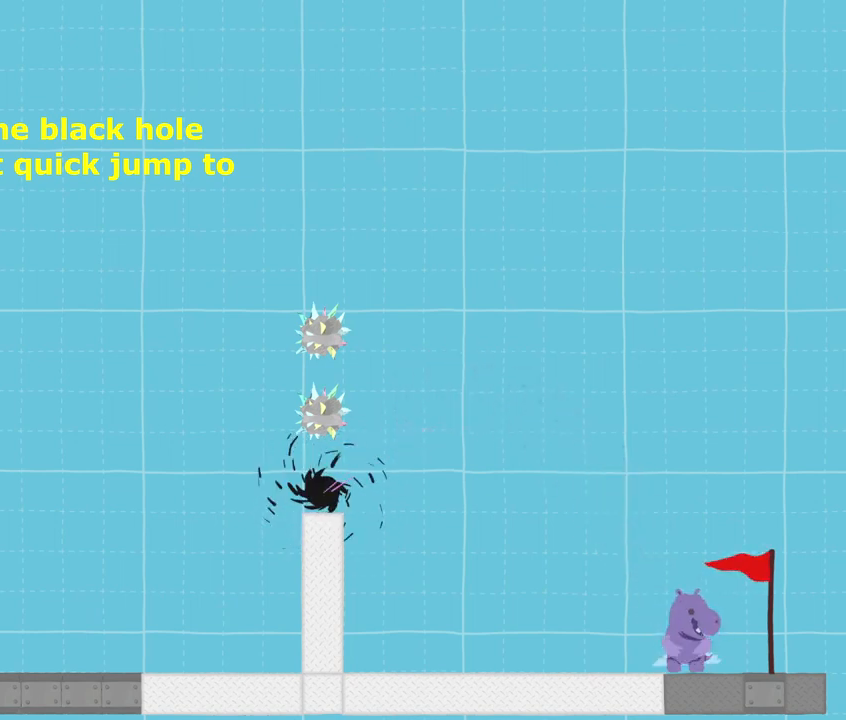
{"keys": ["jump", "sprint"], "events": [[33, "sprint", "up"], [500, "jump", "down"], [500, "sprint", "down"]]}
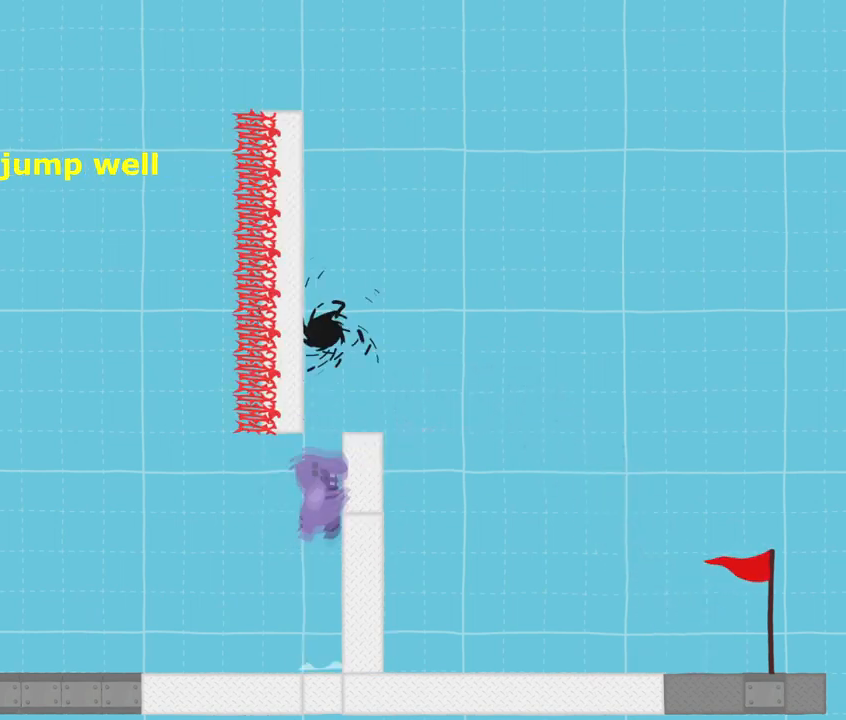
{"keys": ["jump", "right", "sprint"], "events": [[134, "left", "down"], [267, "jump", "up"], [401, "jump", "down"], [401, "left", "up"], [401, "right", "down"]]}